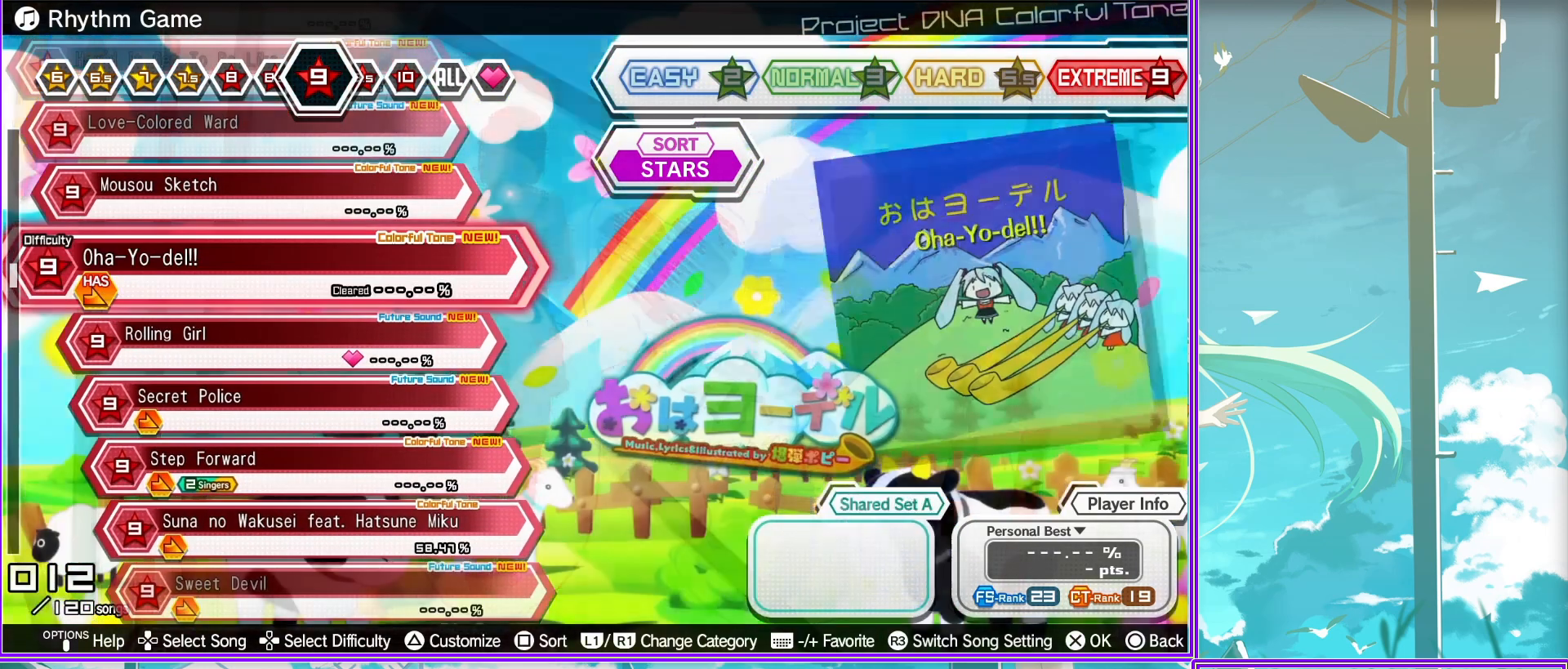
Gameplay with a controller (PlayStation layout); each line is a JSON object with the inputs held at the frame after it. "events" lists button and stick changes between this image and that frame as [ms after this image, input, new state], when the widget could be followed in between.
{"buttons": [], "left_stick": "center", "right_stick": "center", "events": []}
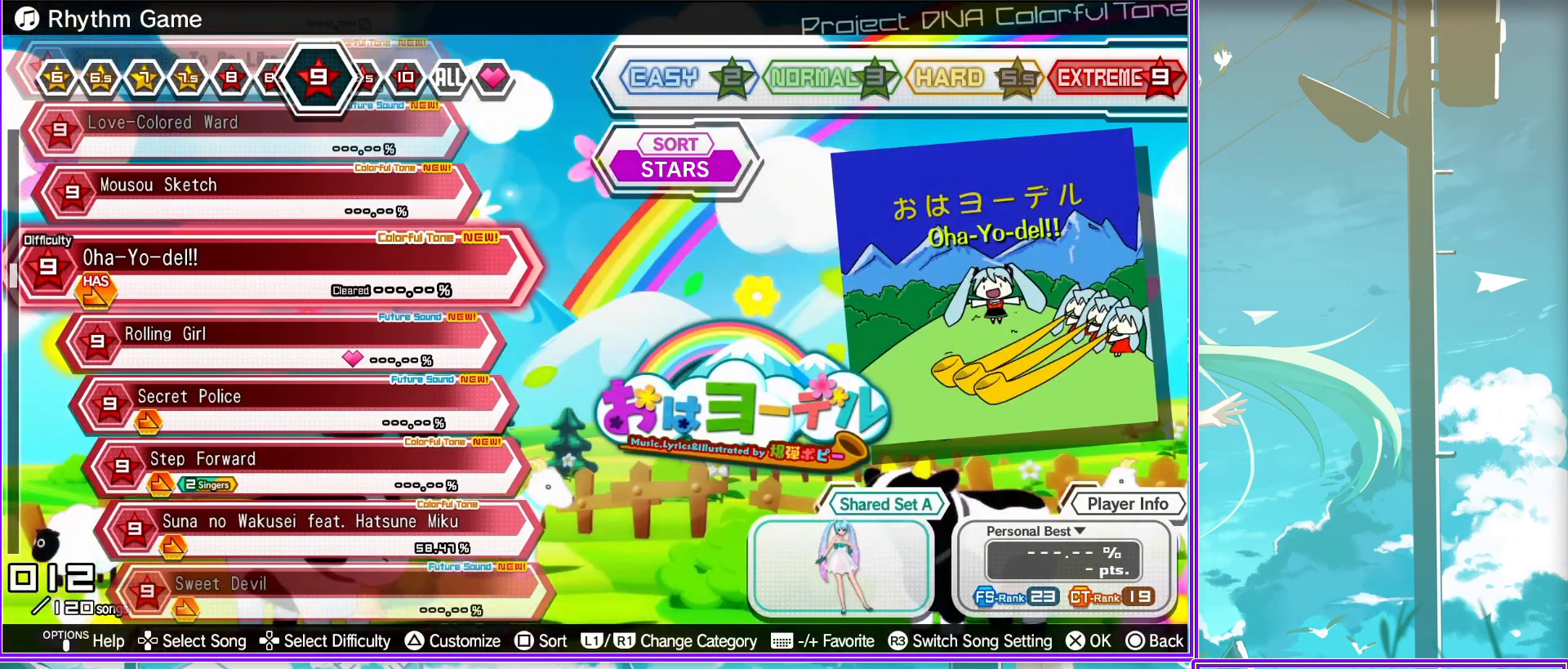
{"buttons": [], "left_stick": "center", "right_stick": "center", "events": []}
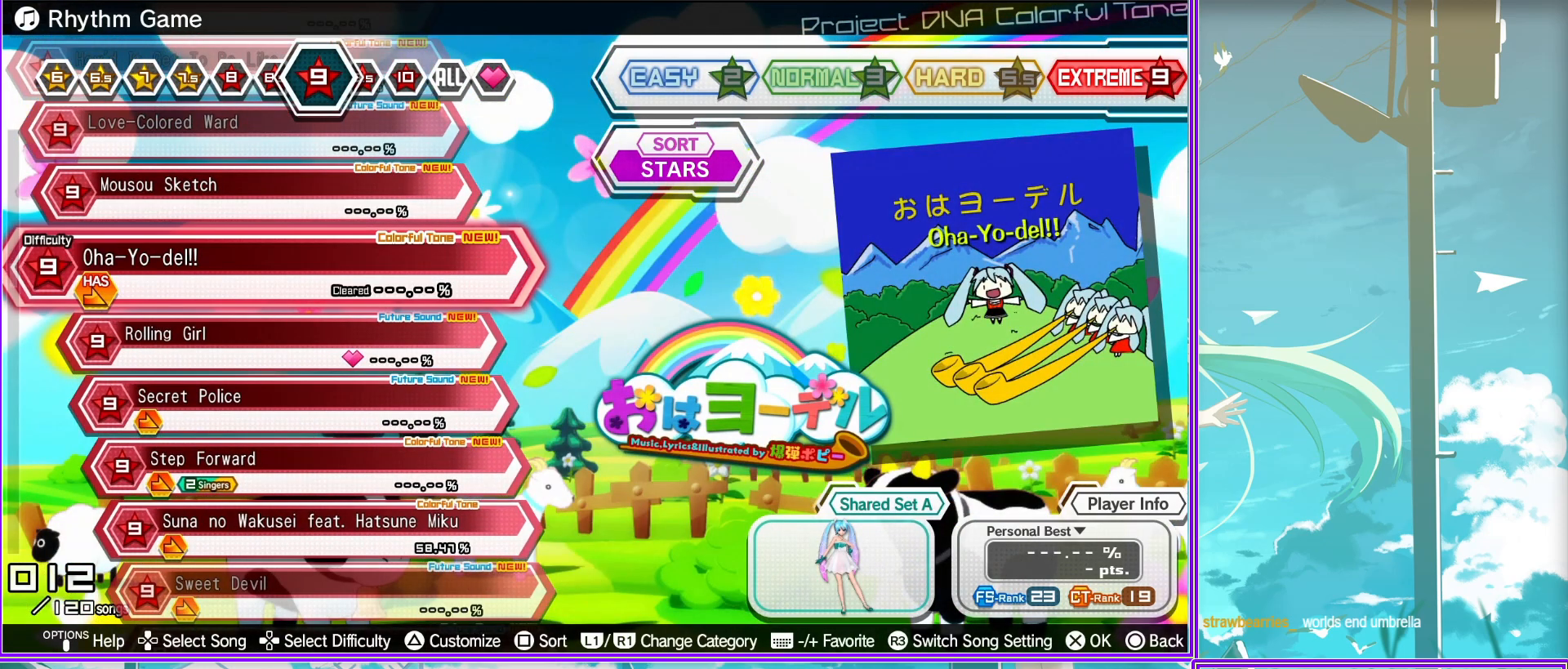
{"buttons": [], "left_stick": "center", "right_stick": "center", "events": []}
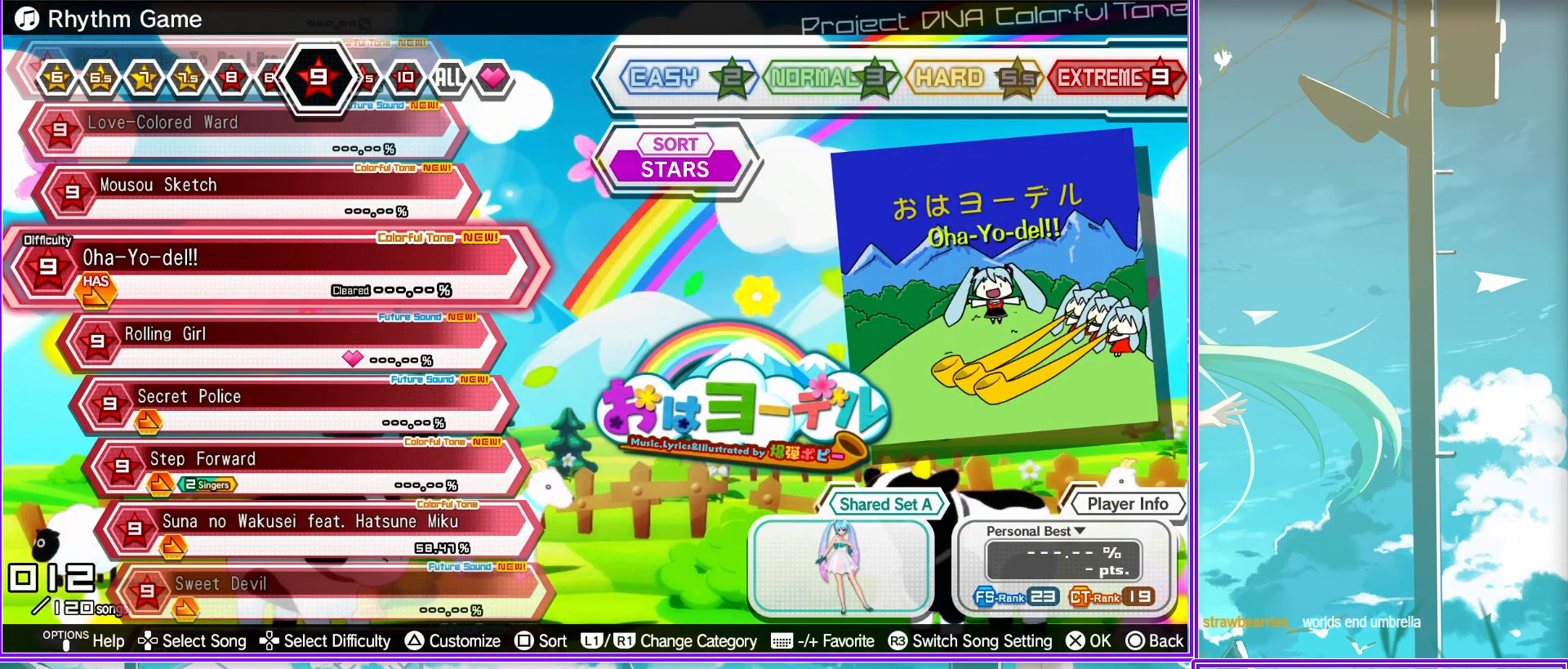
{"buttons": [], "left_stick": "center", "right_stick": "center", "events": []}
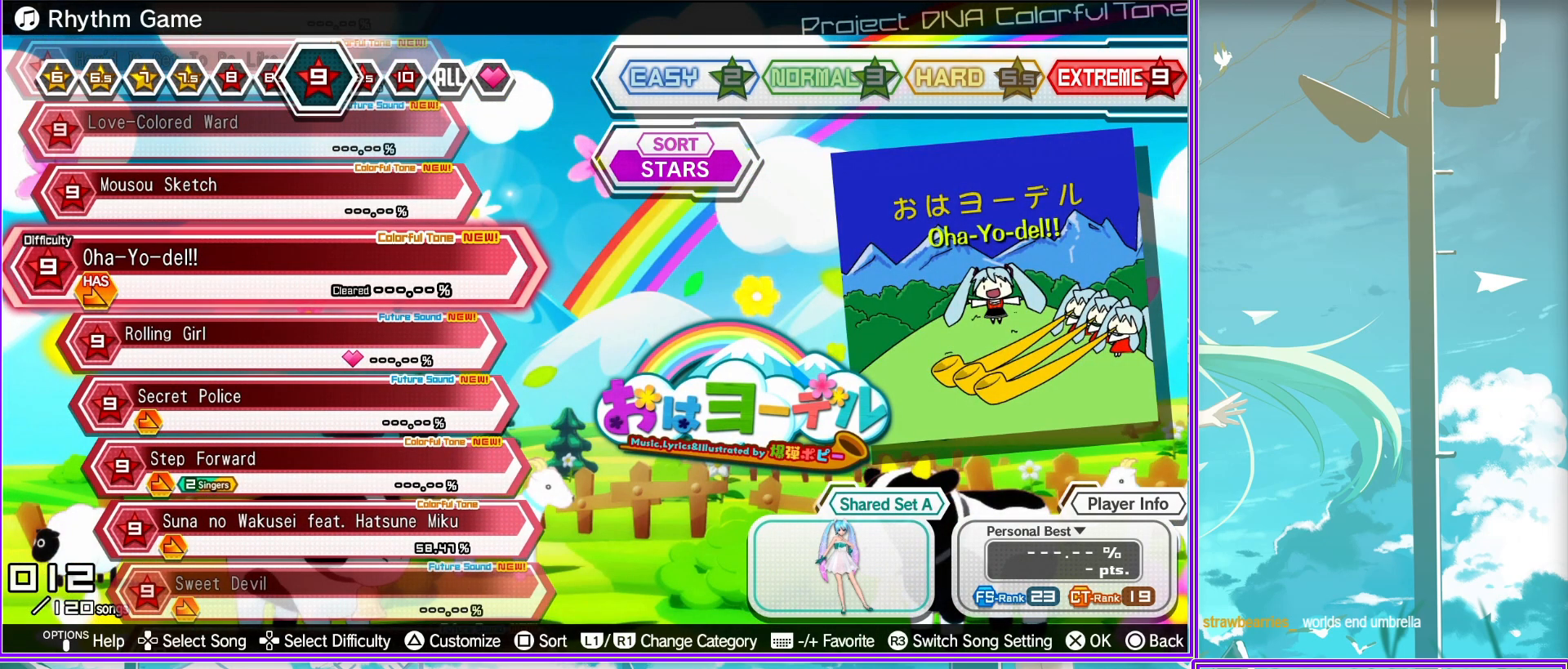
{"buttons": [], "left_stick": "center", "right_stick": "center", "events": []}
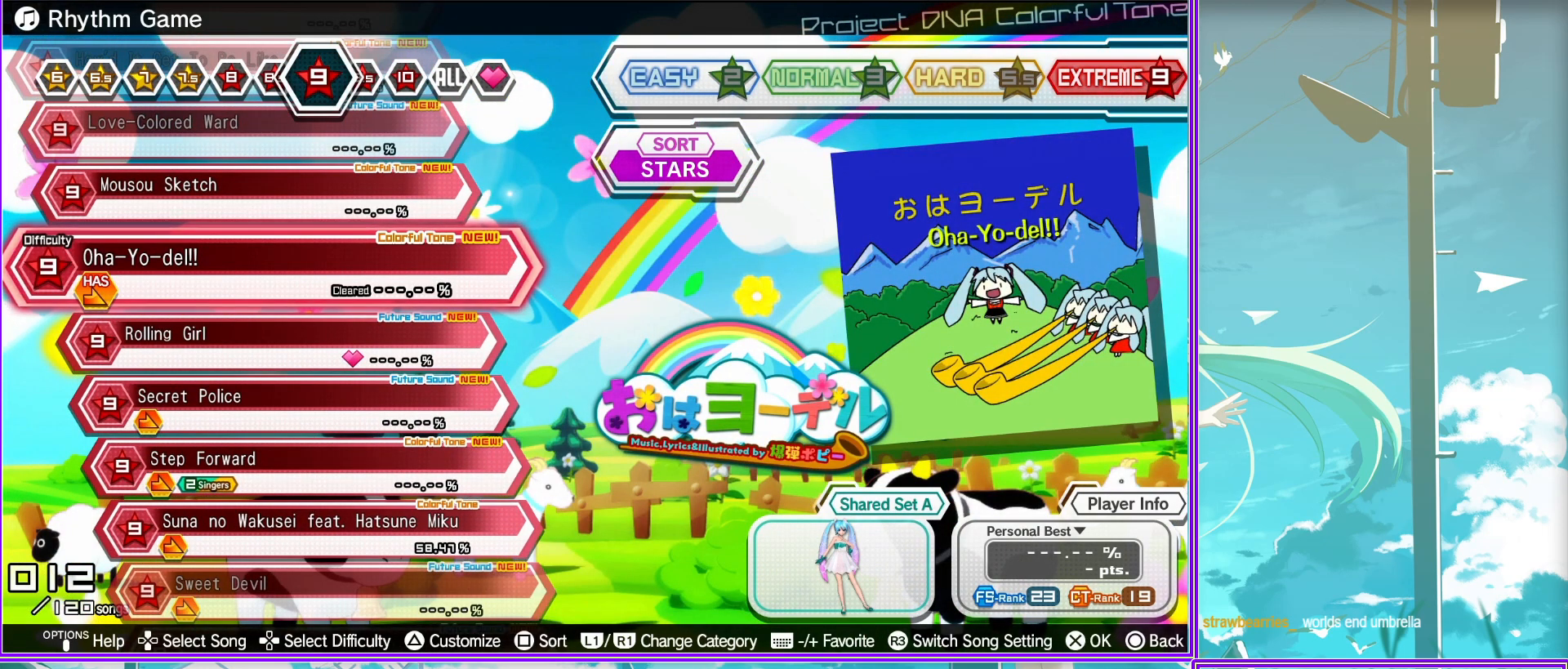
{"buttons": [], "left_stick": "center", "right_stick": "center", "events": []}
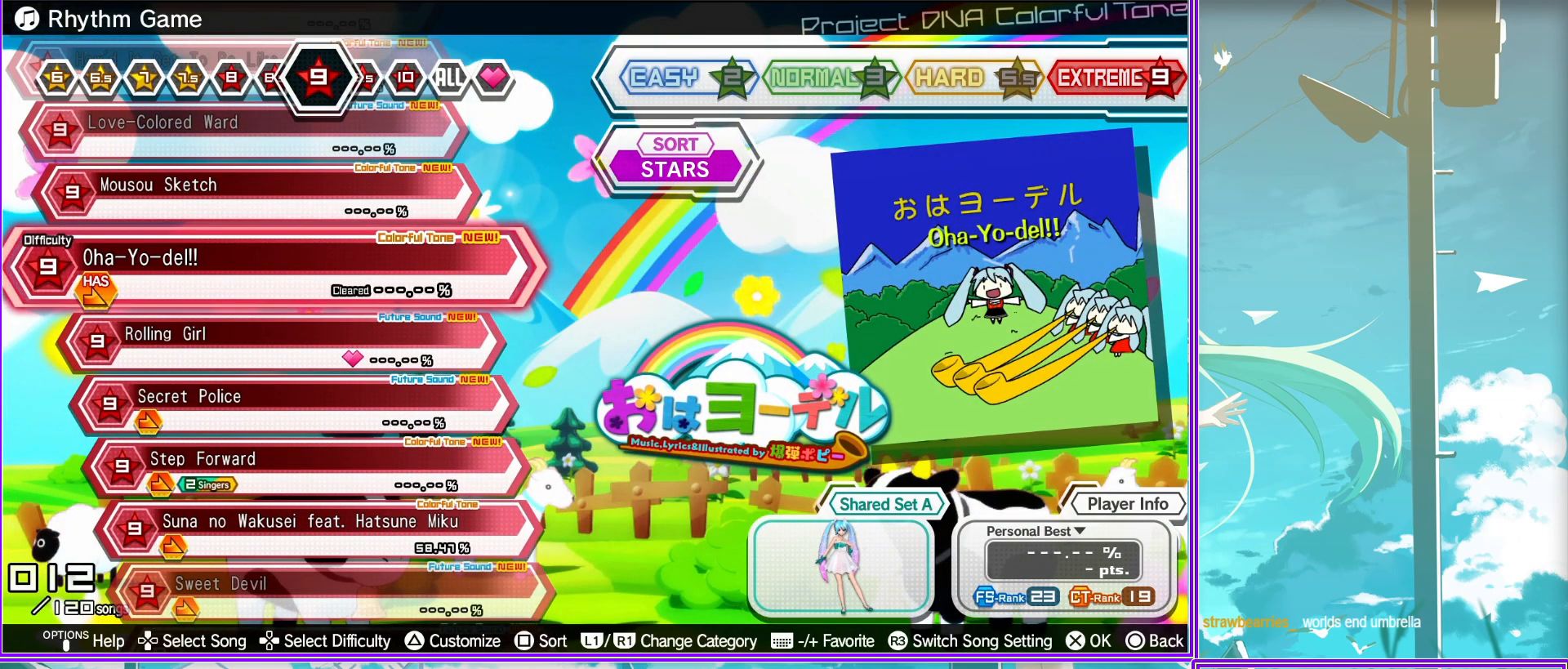
{"buttons": [], "left_stick": "center", "right_stick": "center", "events": [[250, "L1", "down"], [433, "L1", "up"]]}
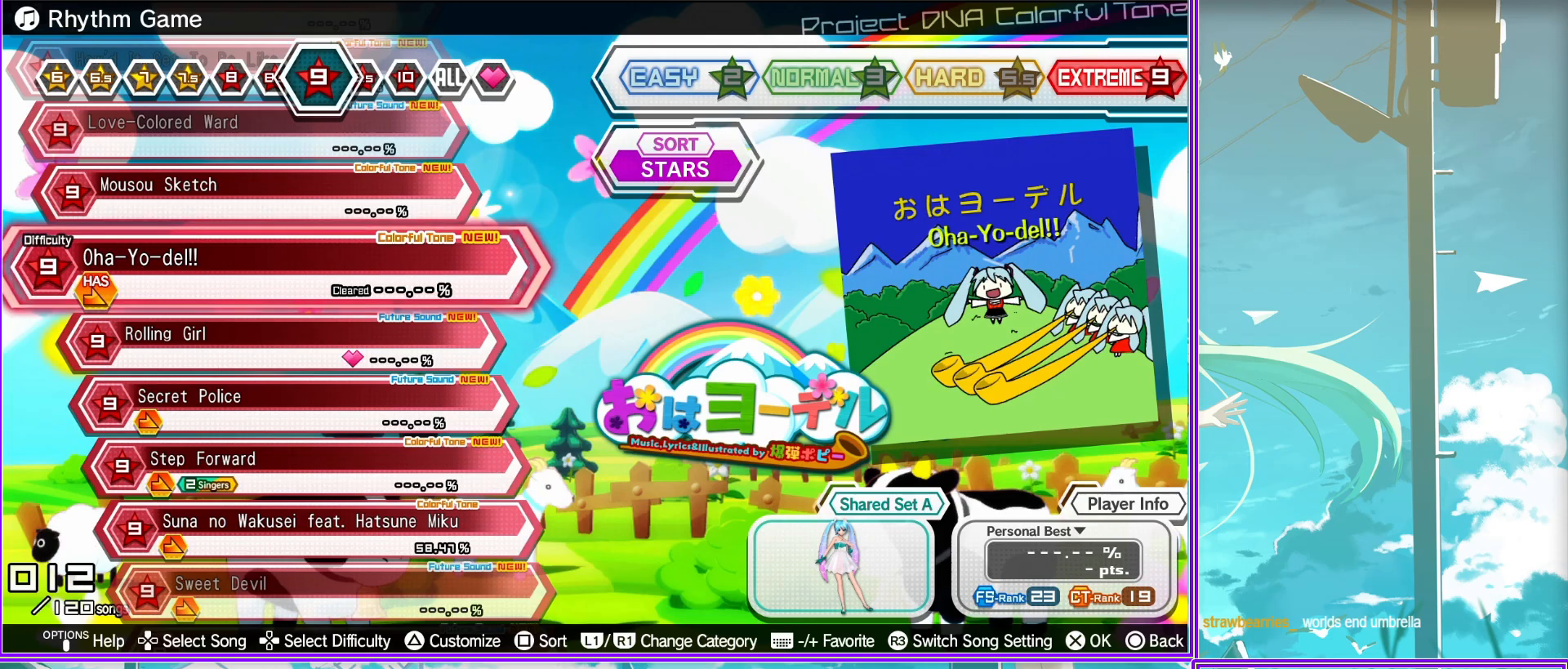
{"buttons": [], "left_stick": "center", "right_stick": "center", "events": []}
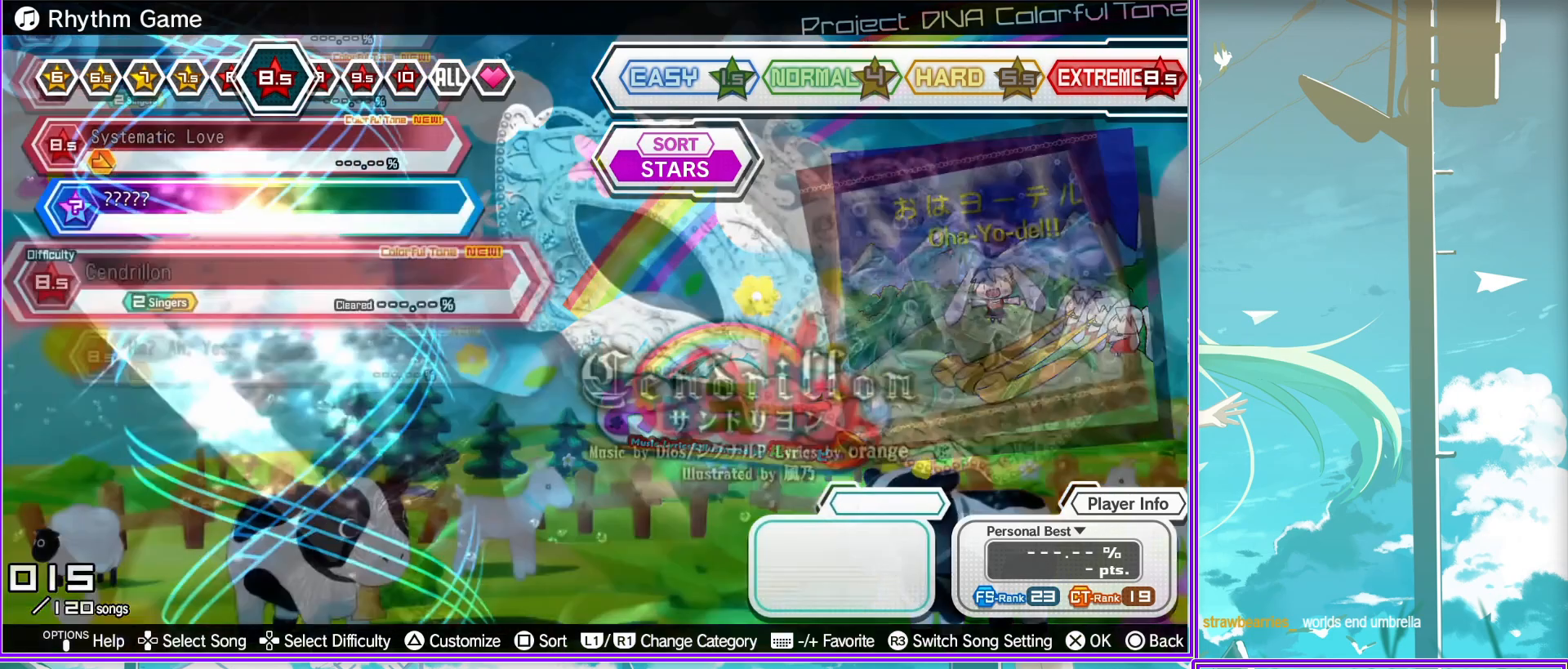
{"buttons": [], "left_stick": "center", "right_stick": "center", "events": [[33, "DPAD_UP", "down"], [200, "DPAD_UP", "up"], [267, "DPAD_UP", "down"], [467, "DPAD_UP", "up"]]}
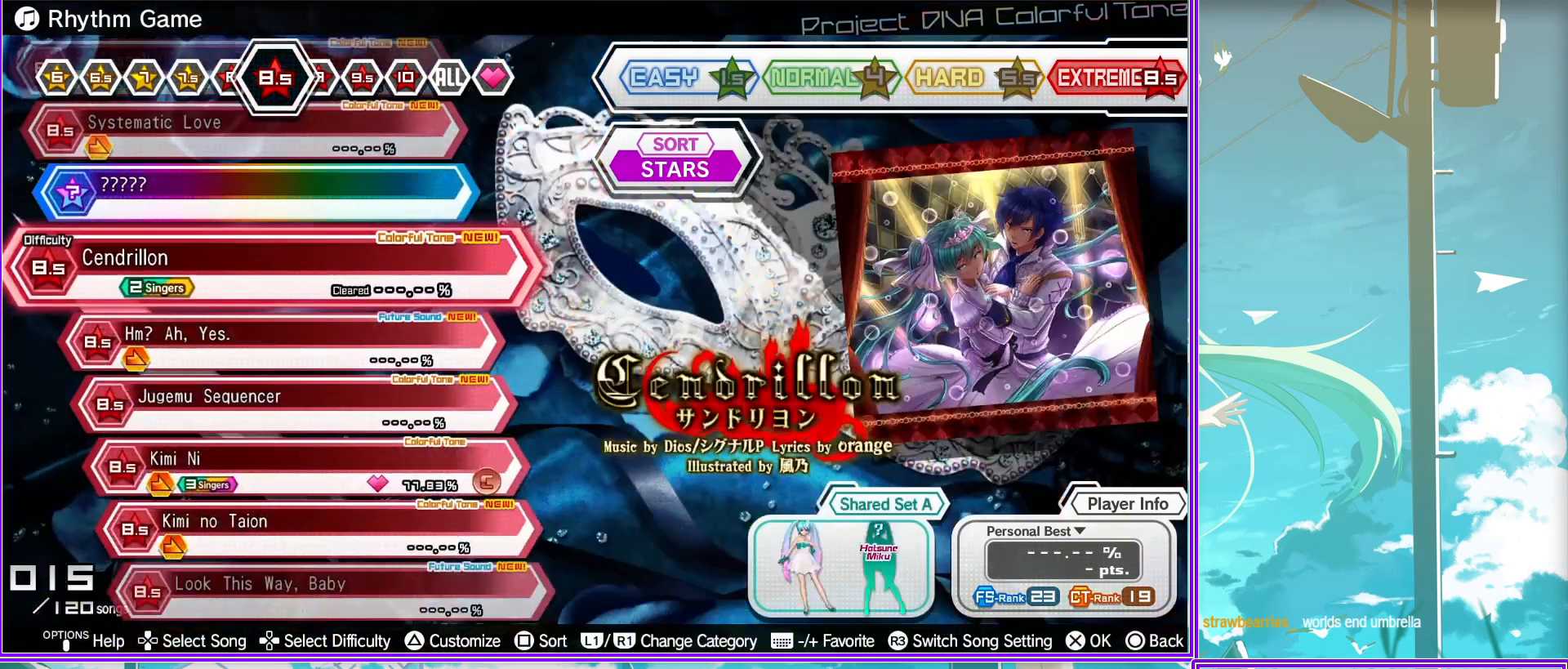
{"buttons": ["DPAD_UP"], "left_stick": "center", "right_stick": "center", "events": [[33, "DPAD_UP", "down"], [217, "DPAD_UP", "up"], [267, "DPAD_UP", "down"], [433, "DPAD_UP", "up"], [500, "DPAD_UP", "down"]]}
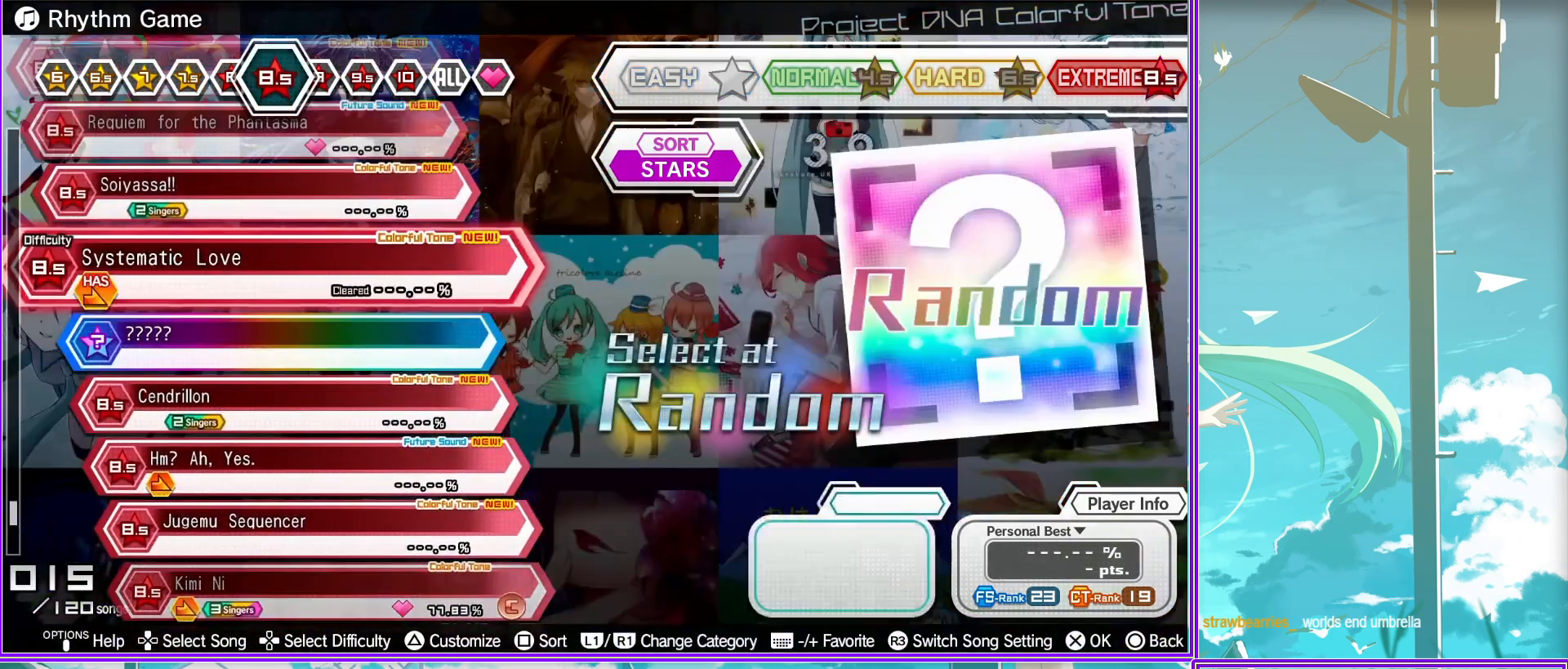
{"buttons": ["DPAD_UP"], "left_stick": "center", "right_stick": "center", "events": [[167, "DPAD_UP", "up"], [250, "DPAD_UP", "down"], [400, "DPAD_UP", "up"], [483, "DPAD_UP", "down"]]}
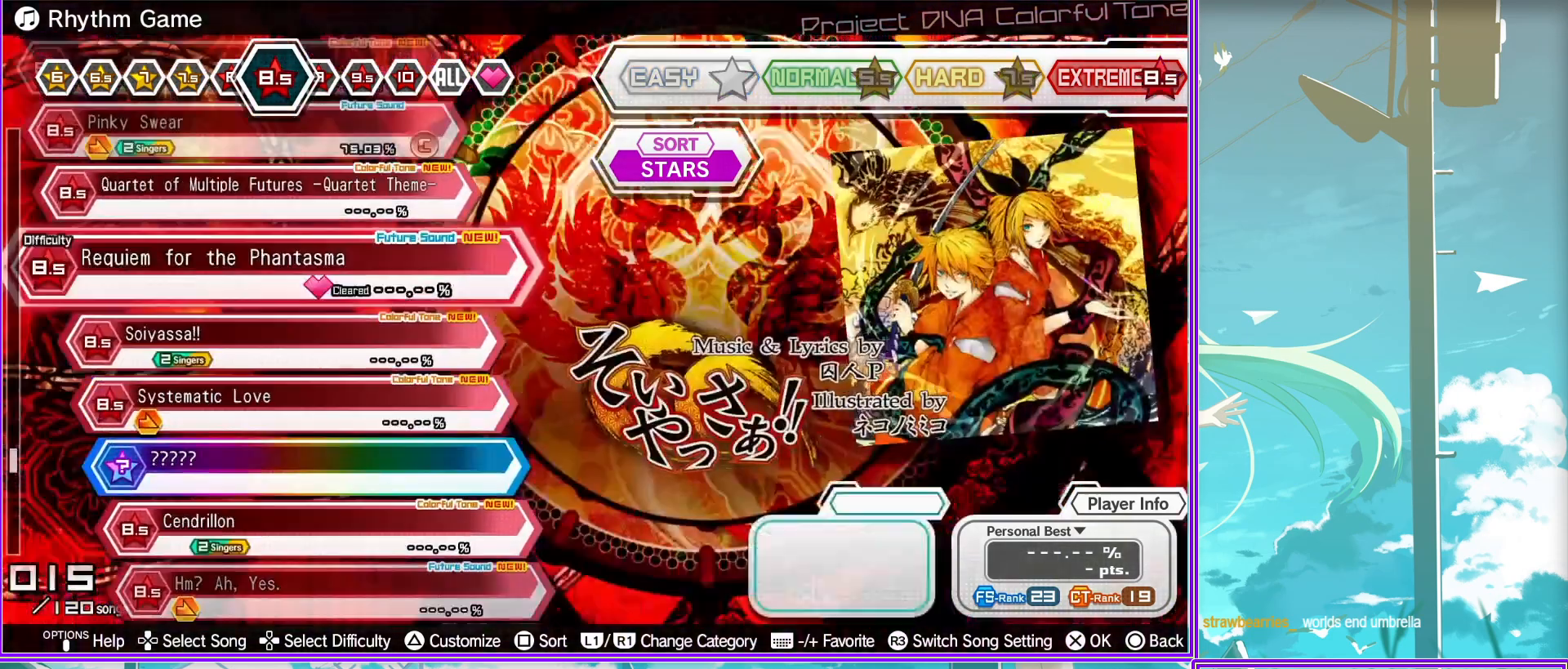
{"buttons": [], "left_stick": "center", "right_stick": "center", "events": [[133, "DPAD_UP", "up"], [167, "DPAD_UP", "down"], [350, "DPAD_UP", "up"]]}
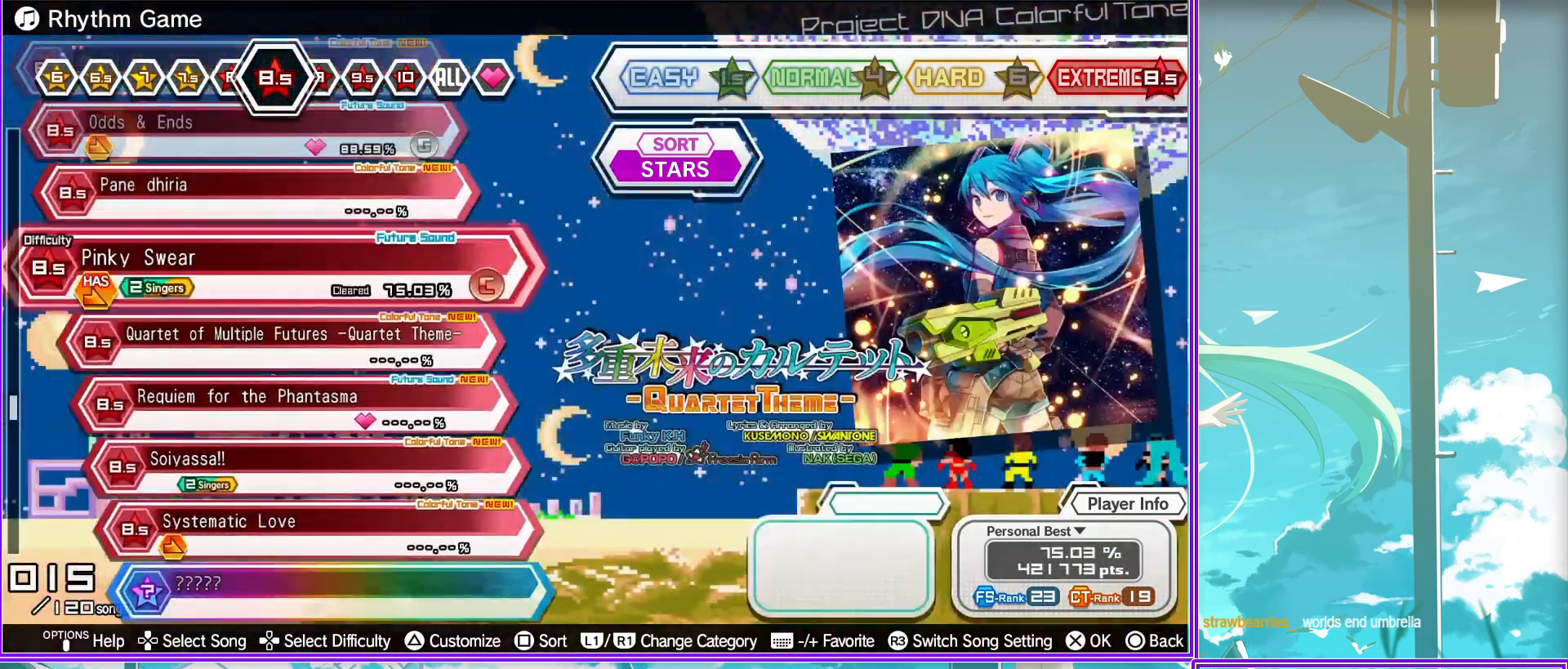
{"buttons": [], "left_stick": "center", "right_stick": "center", "events": [[17, "DPAD_LEFT", "down"], [200, "DPAD_LEFT", "up"]]}
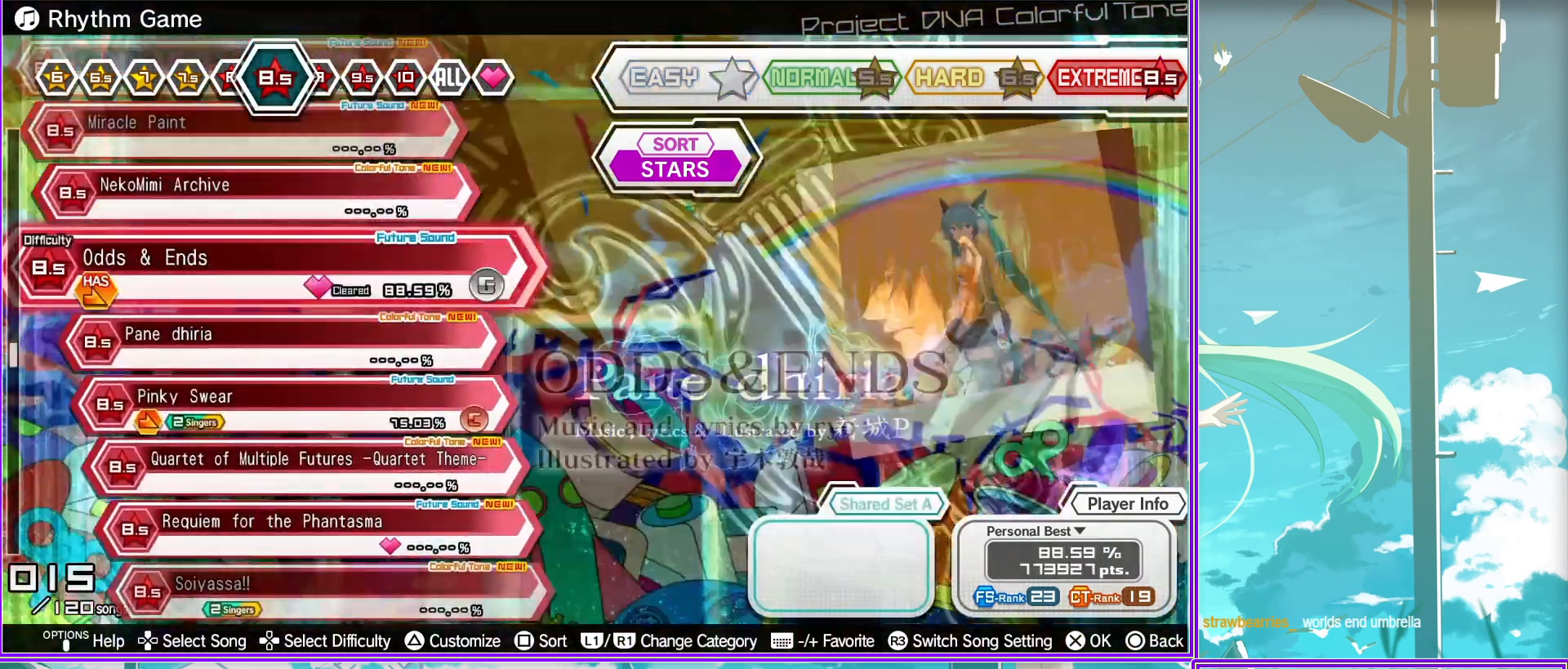
{"buttons": [], "left_stick": "center", "right_stick": "center", "events": []}
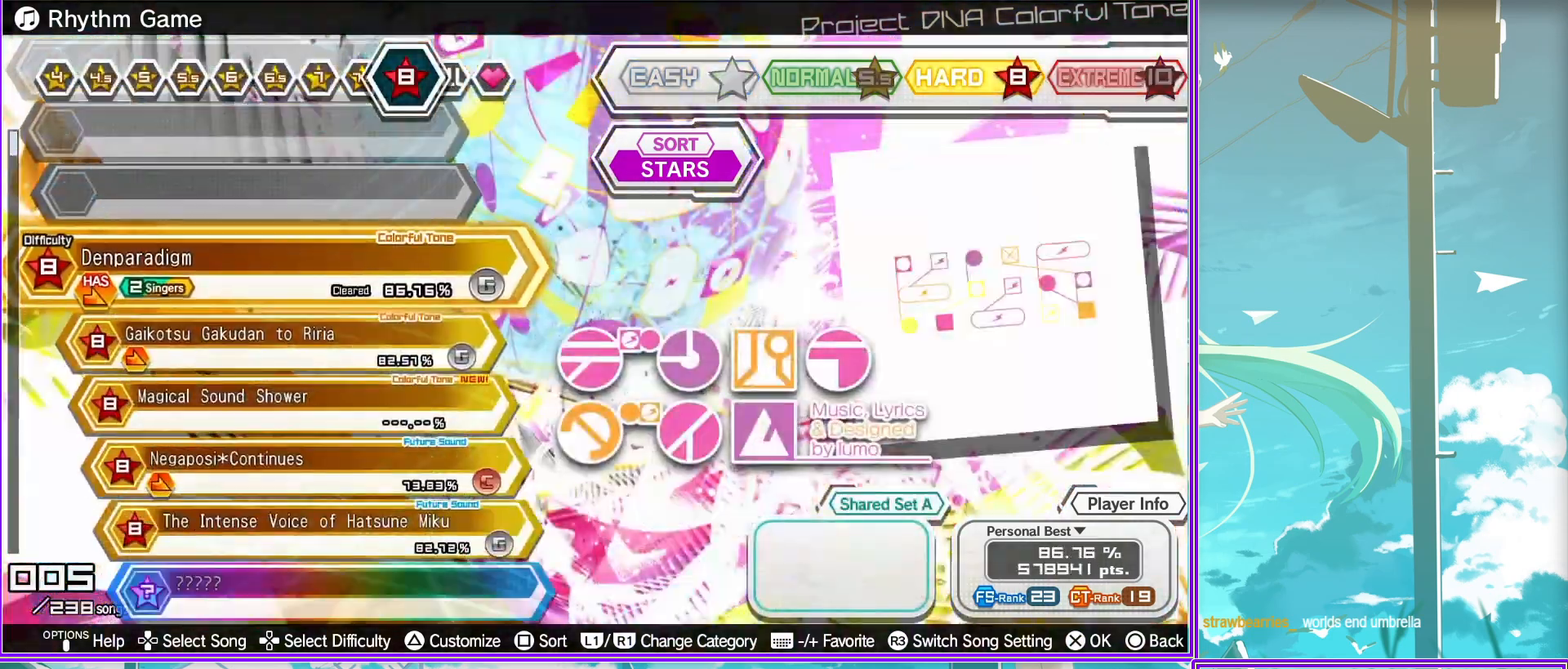
{"buttons": [], "left_stick": "center", "right_stick": "center", "events": [[350, "SQUARE", "down"], [483, "SQUARE", "up"]]}
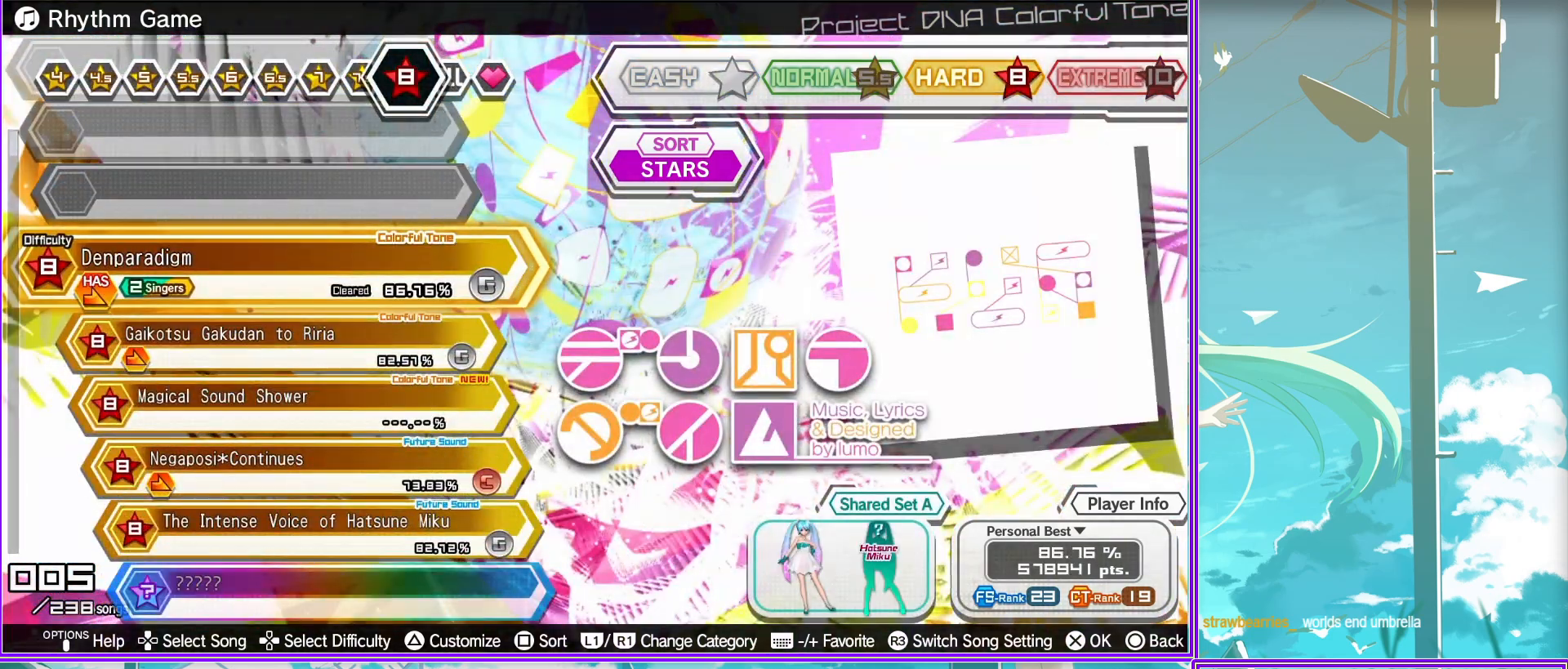
{"buttons": [], "left_stick": "center", "right_stick": "center", "events": [[367, "SQUARE", "down"], [483, "SQUARE", "up"]]}
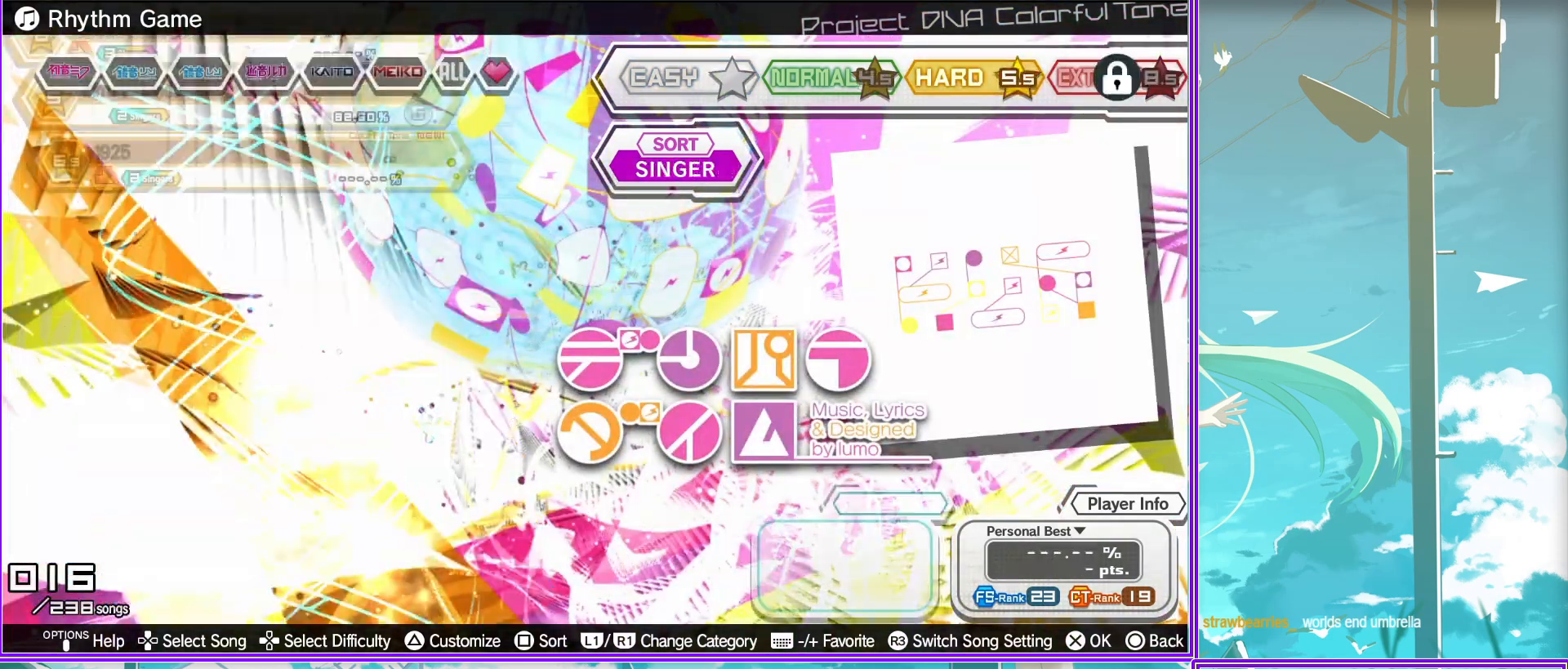
{"buttons": [], "left_stick": "center", "right_stick": "center", "events": []}
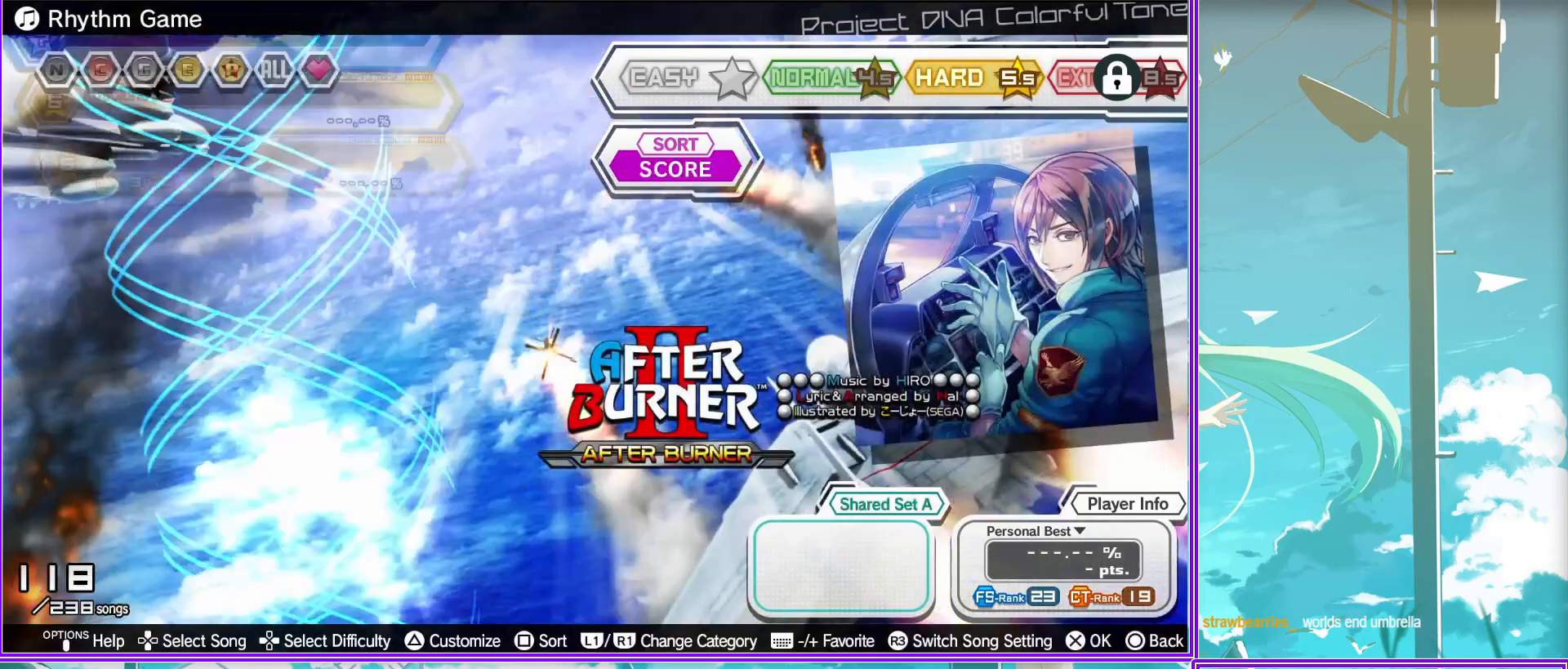
{"buttons": [], "left_stick": "center", "right_stick": "center", "events": [[100, "SQUARE", "down"], [267, "SQUARE", "up"]]}
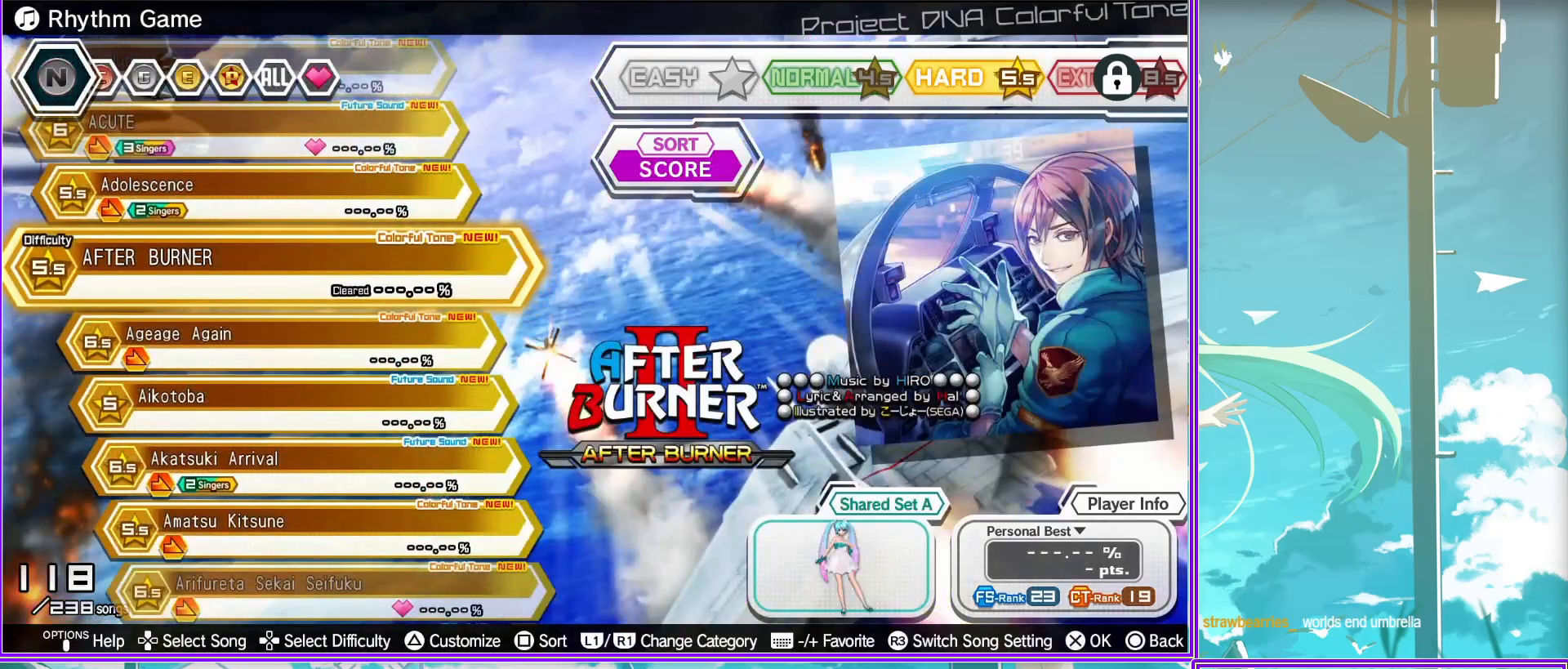
{"buttons": ["R1"], "left_stick": "center", "right_stick": "center", "events": [[217, "R1", "down"], [367, "R1", "up"], [483, "R1", "down"]]}
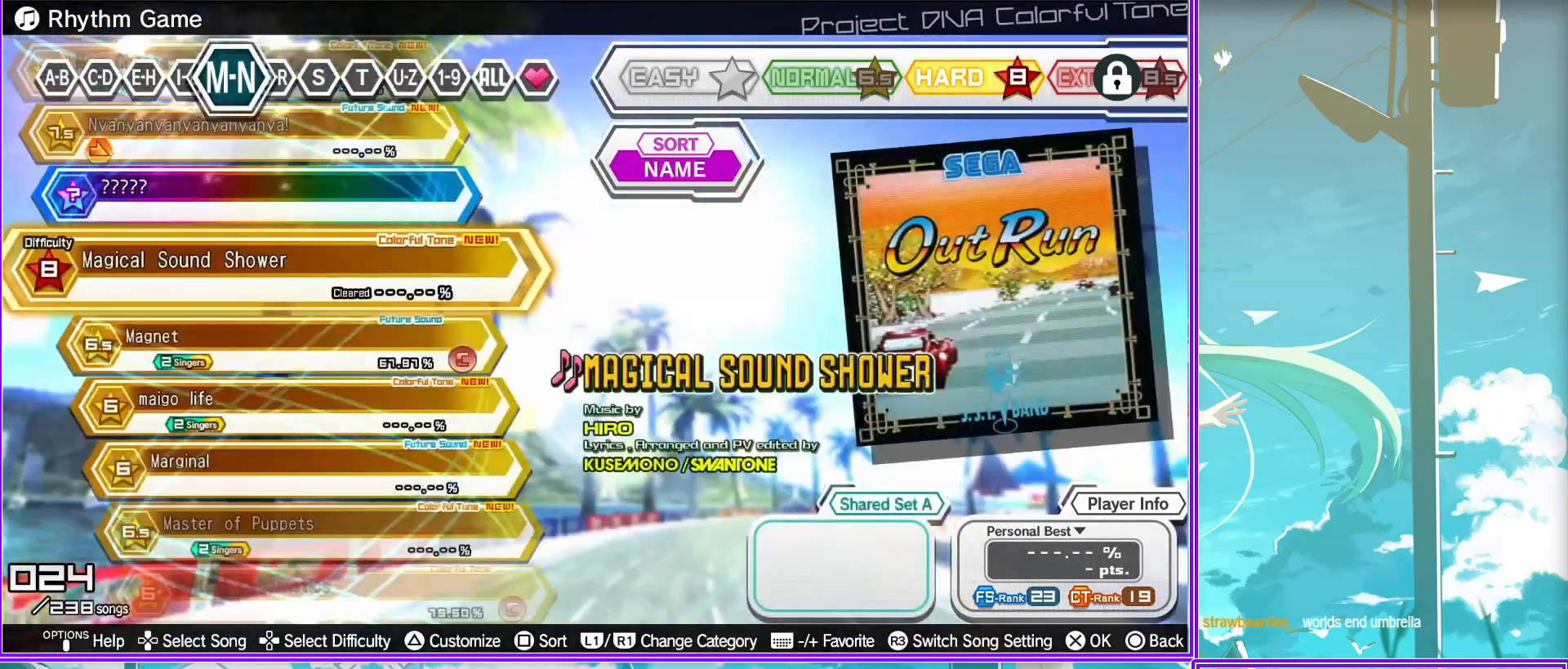
{"buttons": ["R1"], "left_stick": "center", "right_stick": "center", "events": [[117, "R1", "up"], [200, "R1", "down"], [350, "R1", "up"], [383, "R1", "down"]]}
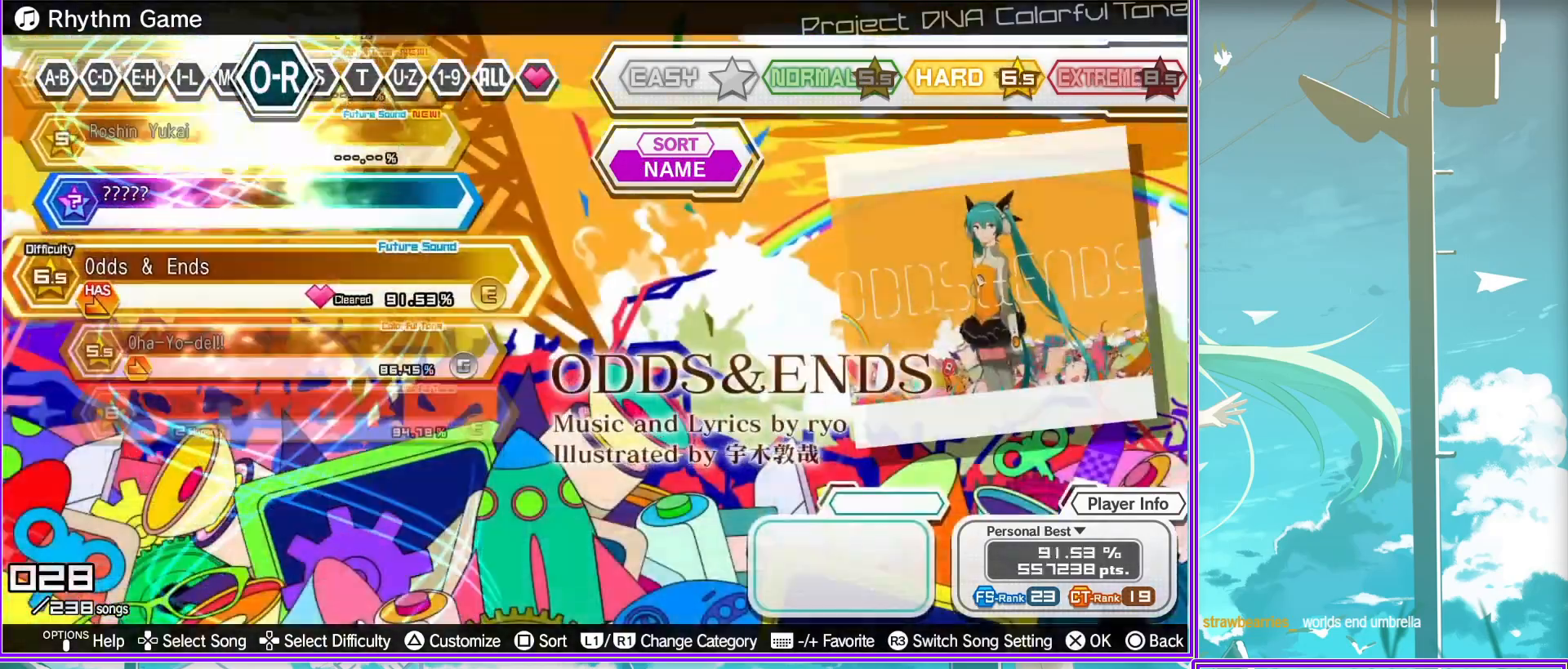
{"buttons": ["DPAD_UP"], "left_stick": "center", "right_stick": "center", "events": [[33, "R1", "up"], [417, "DPAD_UP", "down"]]}
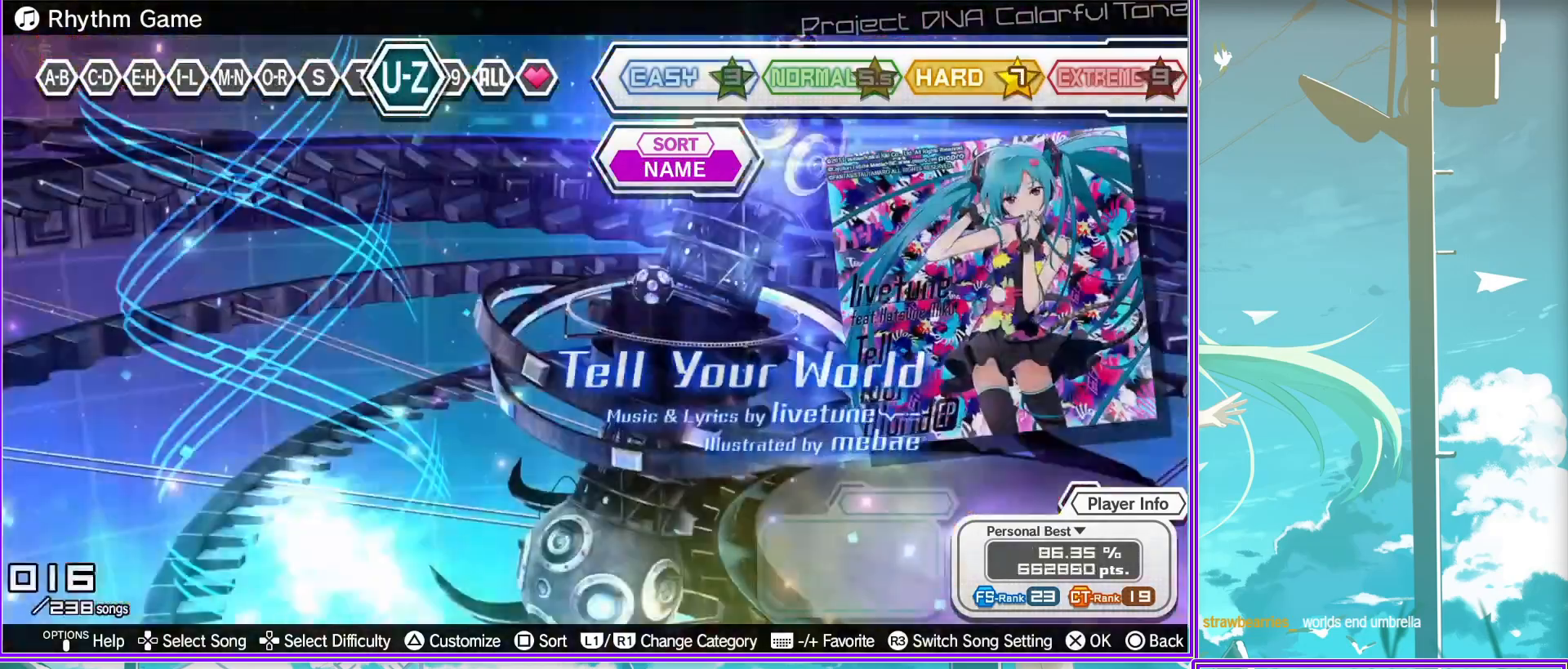
{"buttons": ["DPAD_UP"], "left_stick": "center", "right_stick": "center", "events": [[83, "DPAD_UP", "up"], [183, "DPAD_UP", "down"], [333, "DPAD_UP", "up"], [400, "DPAD_UP", "down"]]}
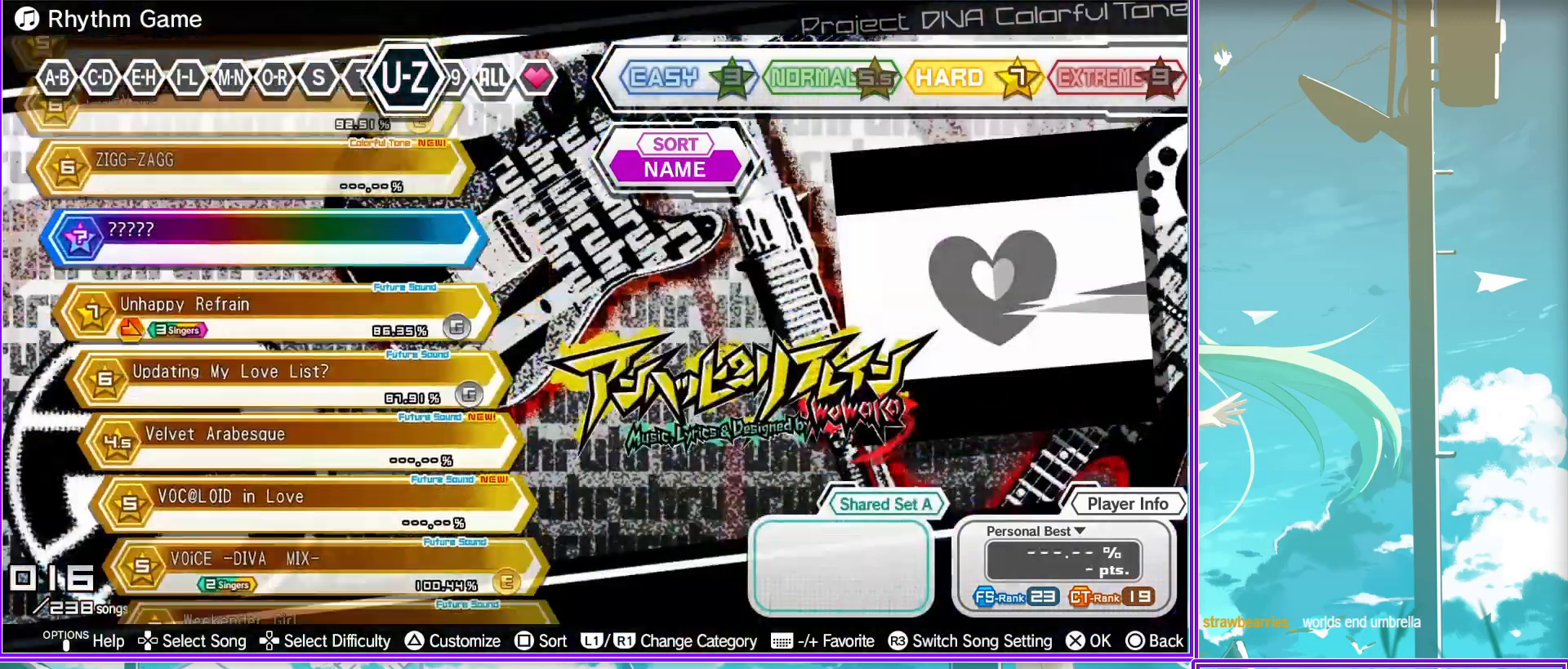
{"buttons": ["DPAD_UP"], "left_stick": "center", "right_stick": "center", "events": [[50, "DPAD_UP", "up"], [150, "DPAD_UP", "down"], [300, "DPAD_UP", "up"], [333, "DPAD_UP", "down"]]}
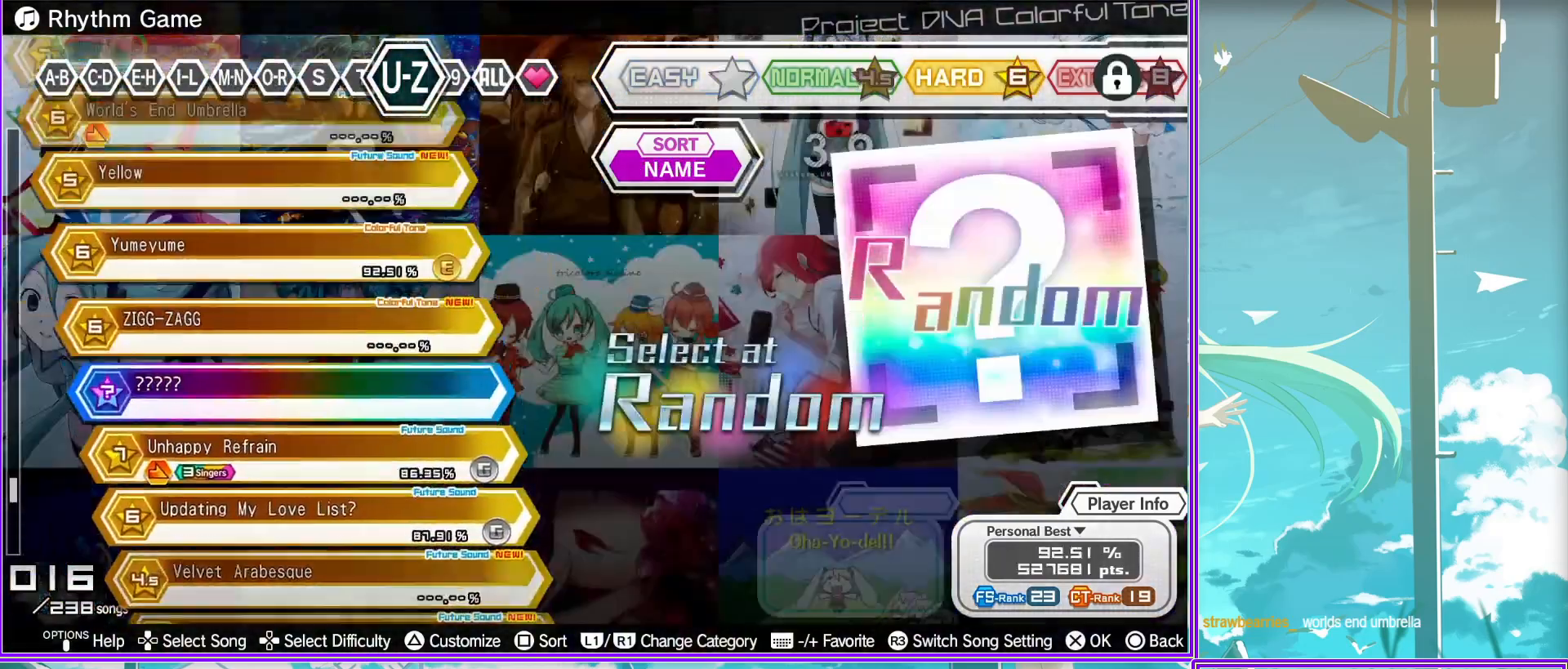
{"buttons": ["DPAD_UP"], "left_stick": "center", "right_stick": "center", "events": [[417, "DPAD_UP", "up"], [483, "DPAD_UP", "down"]]}
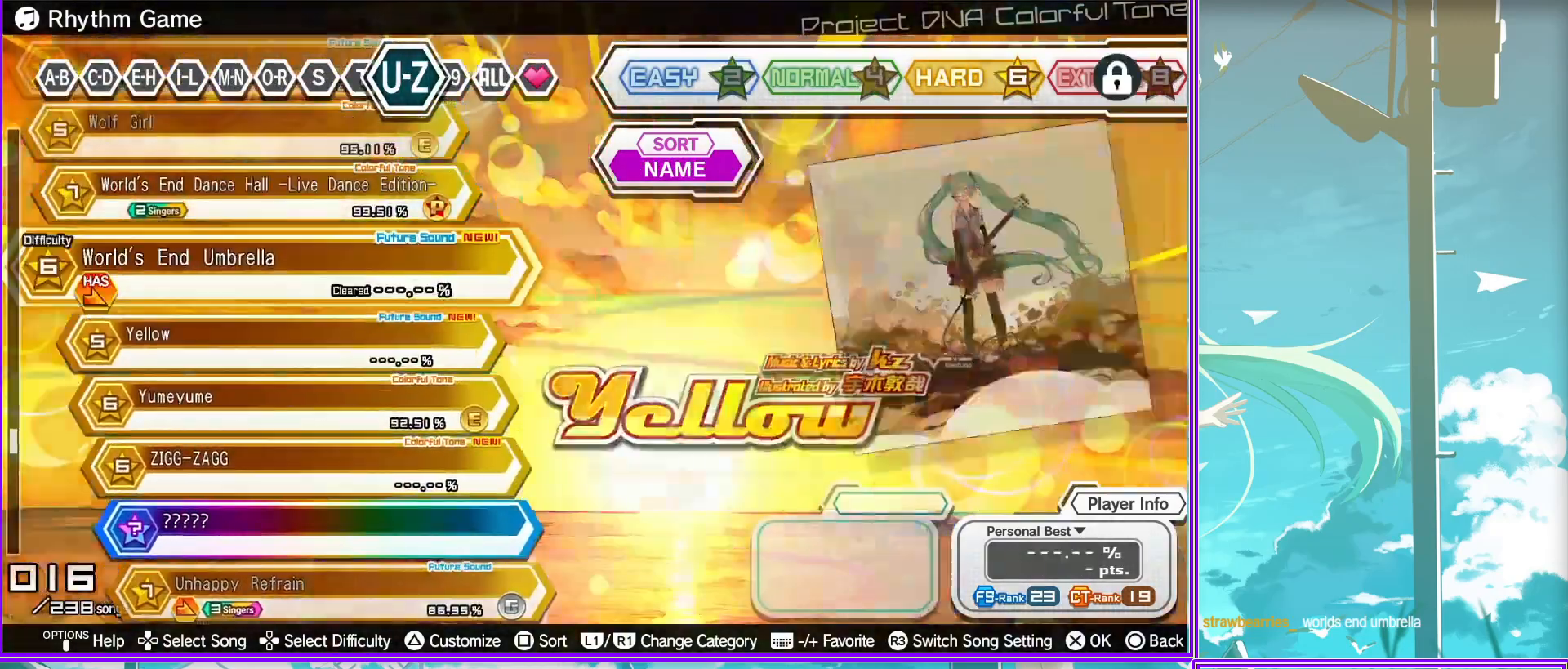
{"buttons": [], "left_stick": "center", "right_stick": "center", "events": [[133, "DPAD_UP", "up"]]}
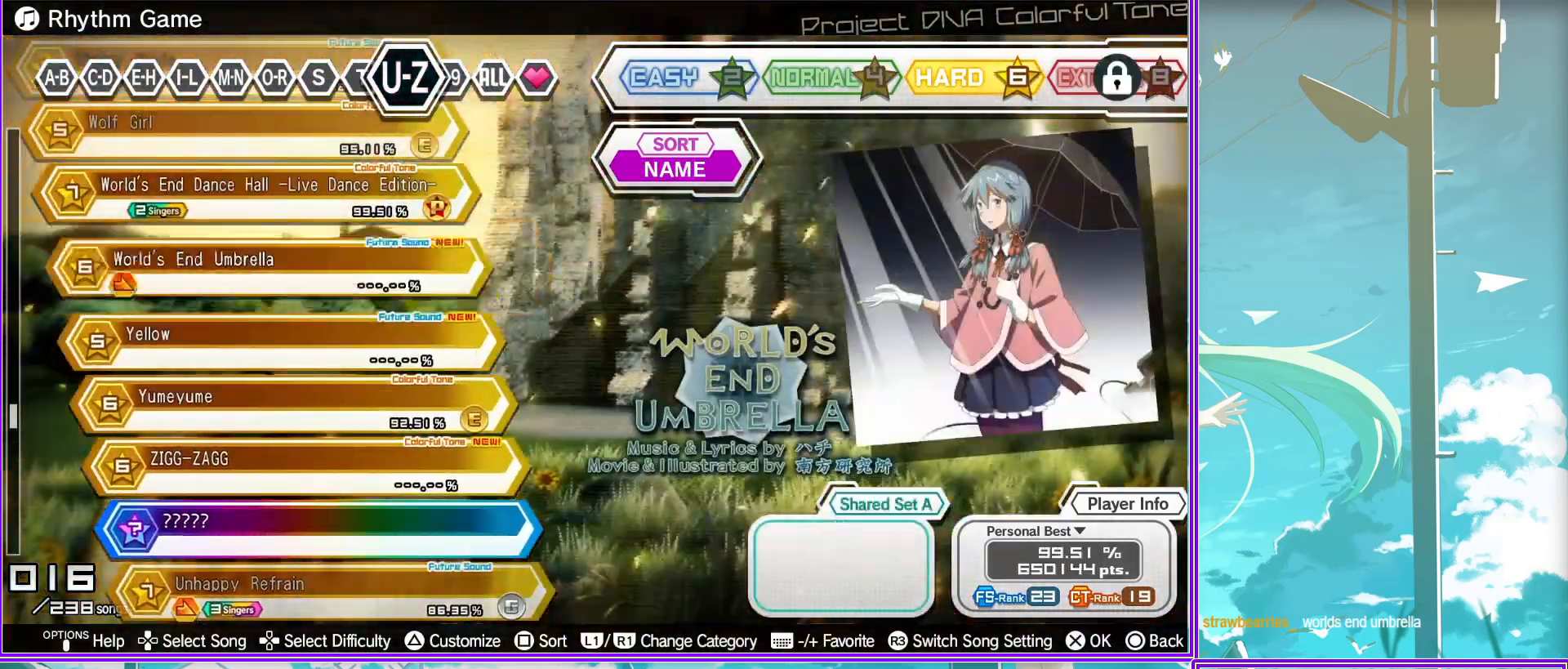
{"buttons": [], "left_stick": "center", "right_stick": "center", "events": [[133, "DPAD_DOWN", "down"], [300, "DPAD_DOWN", "up"]]}
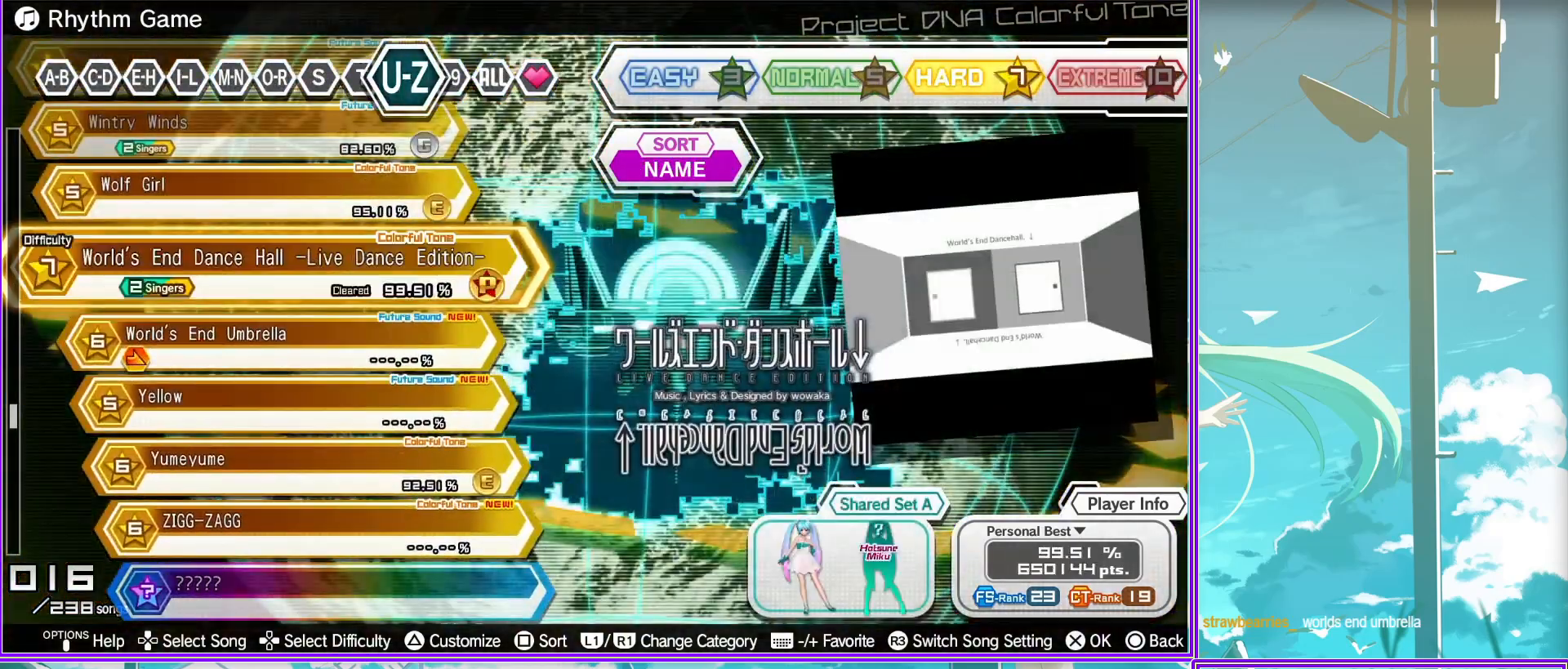
{"buttons": [], "left_stick": "center", "right_stick": "center", "events": []}
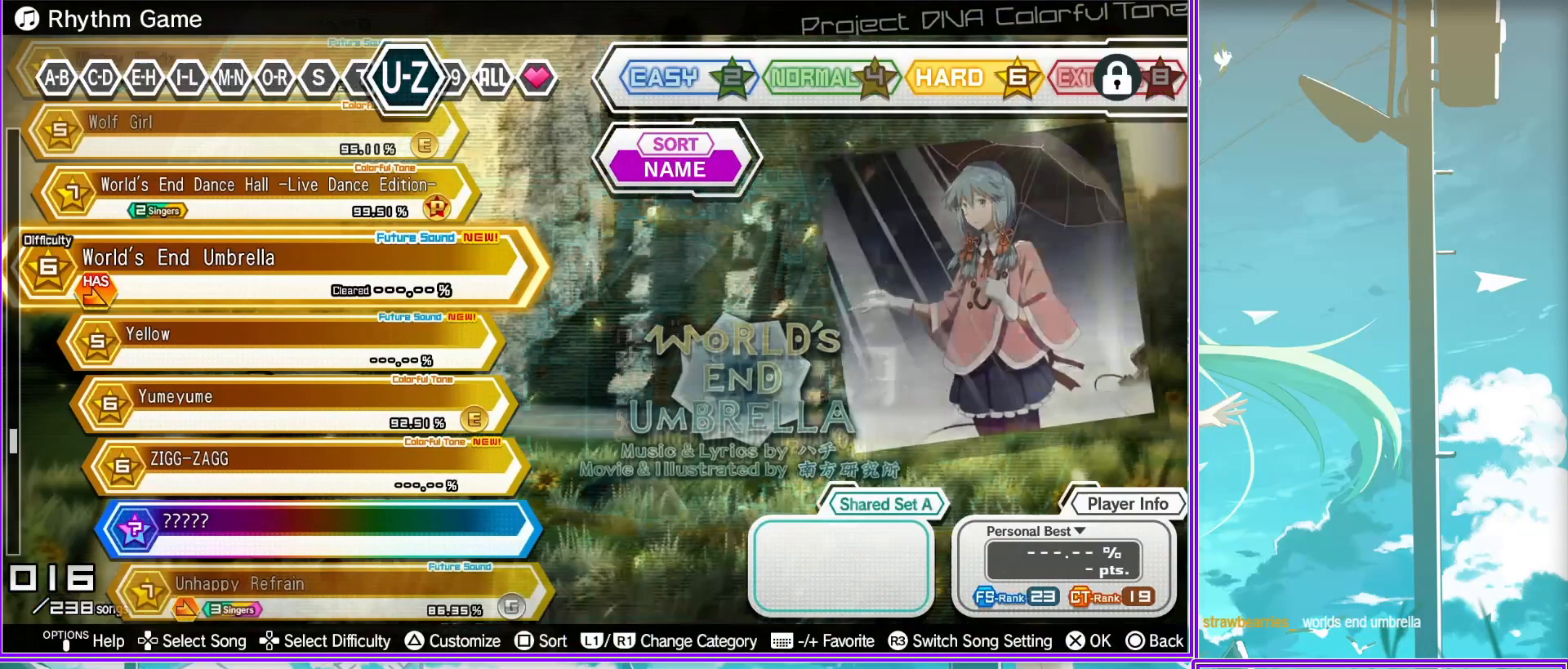
{"buttons": [], "left_stick": "center", "right_stick": "center", "events": [[333, "CROSS", "down"], [500, "CROSS", "up"]]}
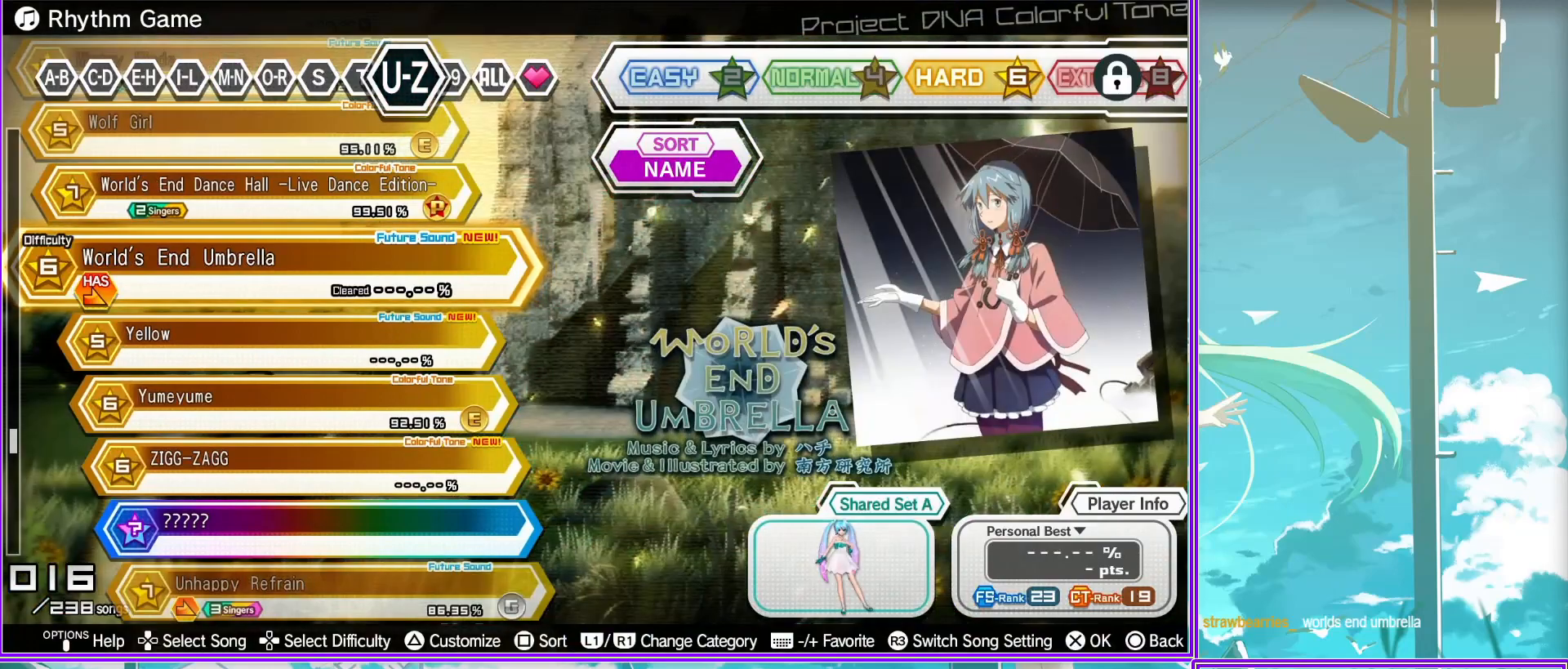
{"buttons": [], "left_stick": "center", "right_stick": "center", "events": [[267, "CROSS", "down"], [450, "CROSS", "up"]]}